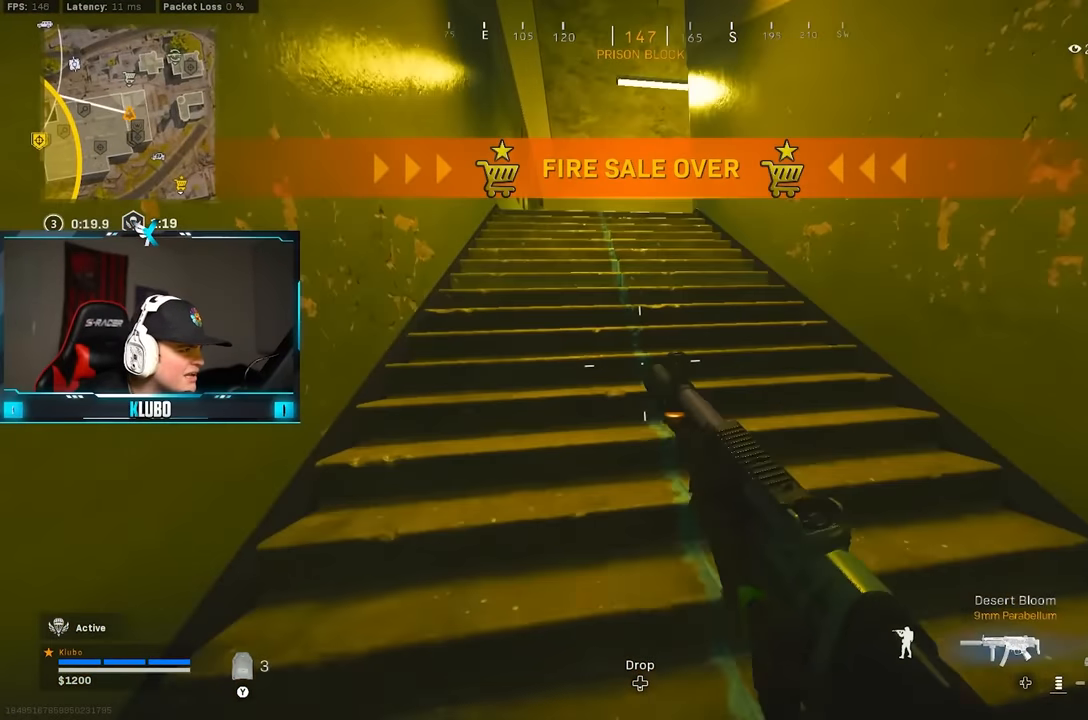
Gameplay with a controller (Xbox layout); each line is a JSON object with the inputs held at the frame after it (dt_ms = milliseconds from this image to that frame). "button_events" lists button changes between this image and that frame as [ms after this image, input, new state], when the widget could be followed in between (sticks are given only as held states). Not read: Z.
{"dt_ms": 500, "buttons": ["Y"], "left_stick": "up", "right_stick": "center", "button_events": [[83, "B", "down"], [133, "A", "down"], [217, "B", "up"], [317, "A", "up"], [467, "Y", "down"]]}
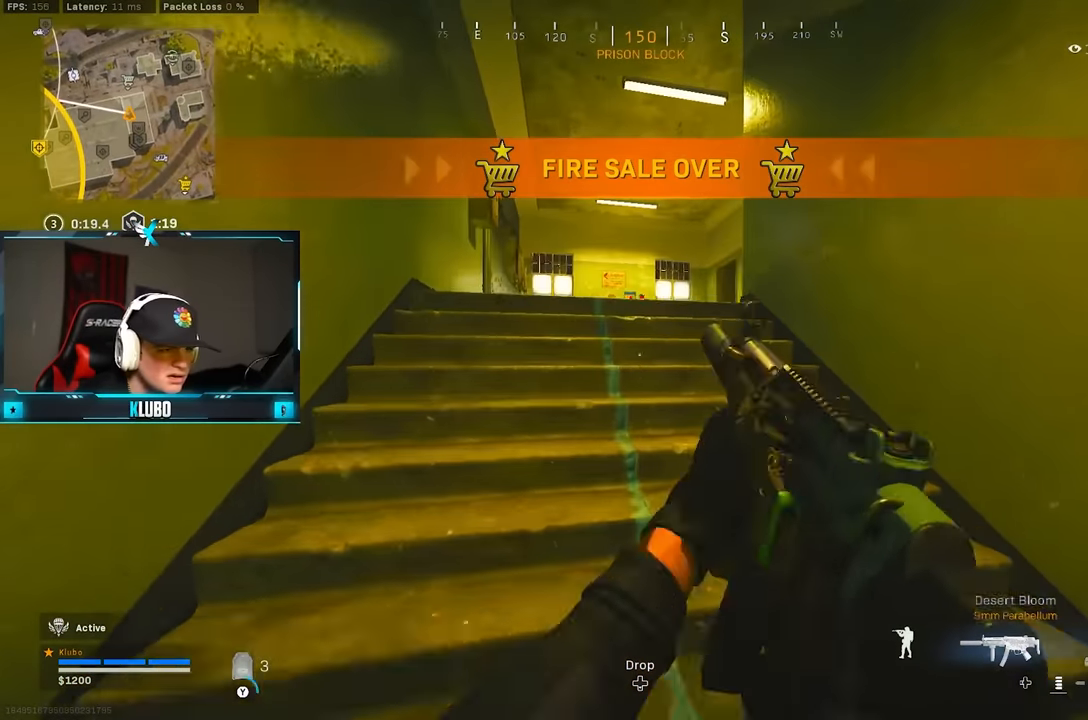
{"dt_ms": 500, "buttons": ["Y"], "left_stick": "up", "right_stick": "center", "button_events": [[33, "Y", "up"], [100, "Y", "down"], [167, "Y", "up"], [367, "Y", "down"], [433, "Y", "up"], [500, "Y", "down"]]}
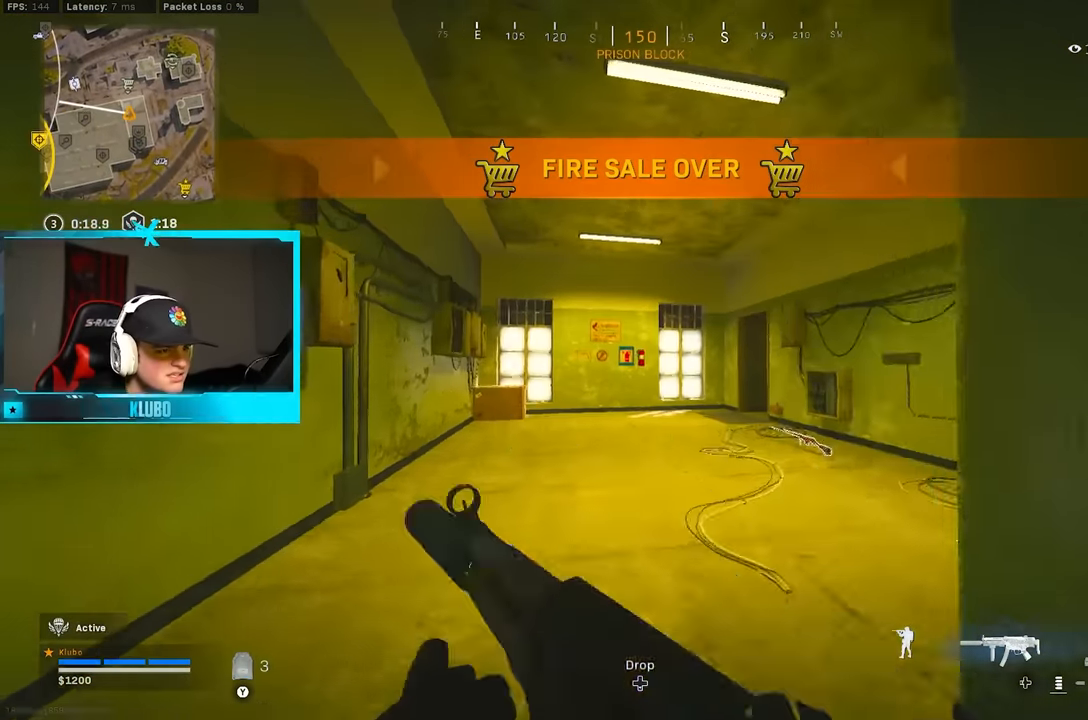
{"dt_ms": 500, "buttons": [], "left_stick": "up", "right_stick": "center", "button_events": [[67, "Y", "up"], [183, "Y", "down"], [217, "Y", "up"], [283, "Y", "down"], [350, "Y", "up"]]}
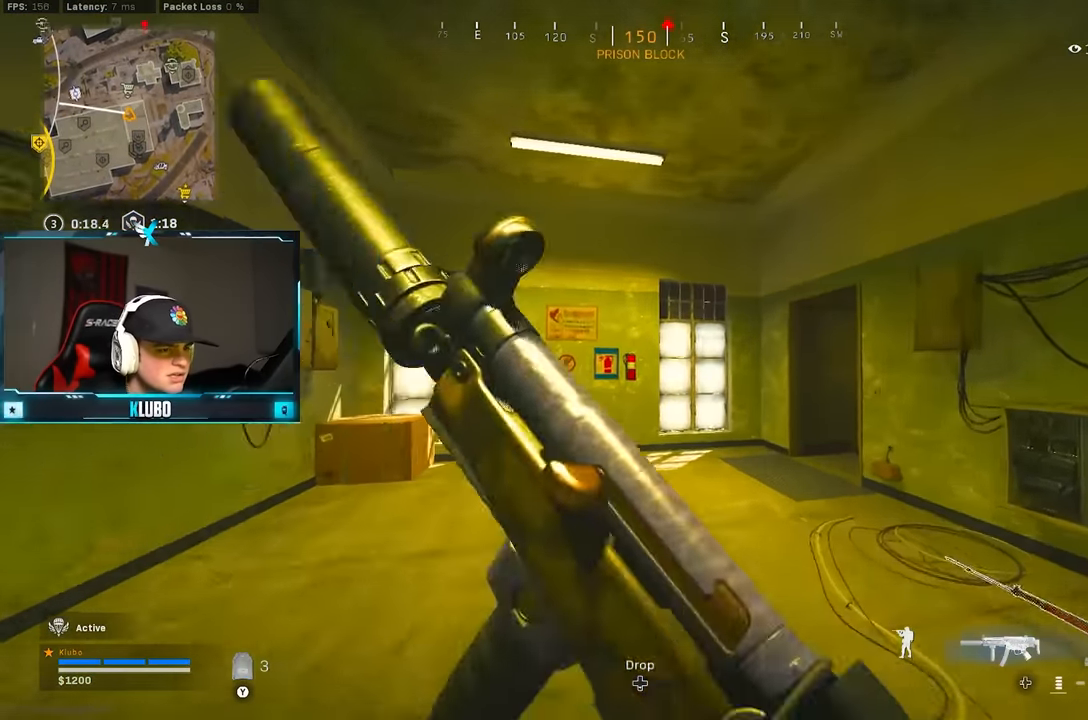
{"dt_ms": 1000, "buttons": ["B"], "left_stick": "up-left", "right_stick": "center", "button_events": [[33, "B", "down"], [200, "B", "up"], [267, "B", "down"], [317, "A", "down"], [417, "B", "up"], [533, "A", "up"], [783, "A", "down"], [950, "A", "up"], [1000, "B", "down"]]}
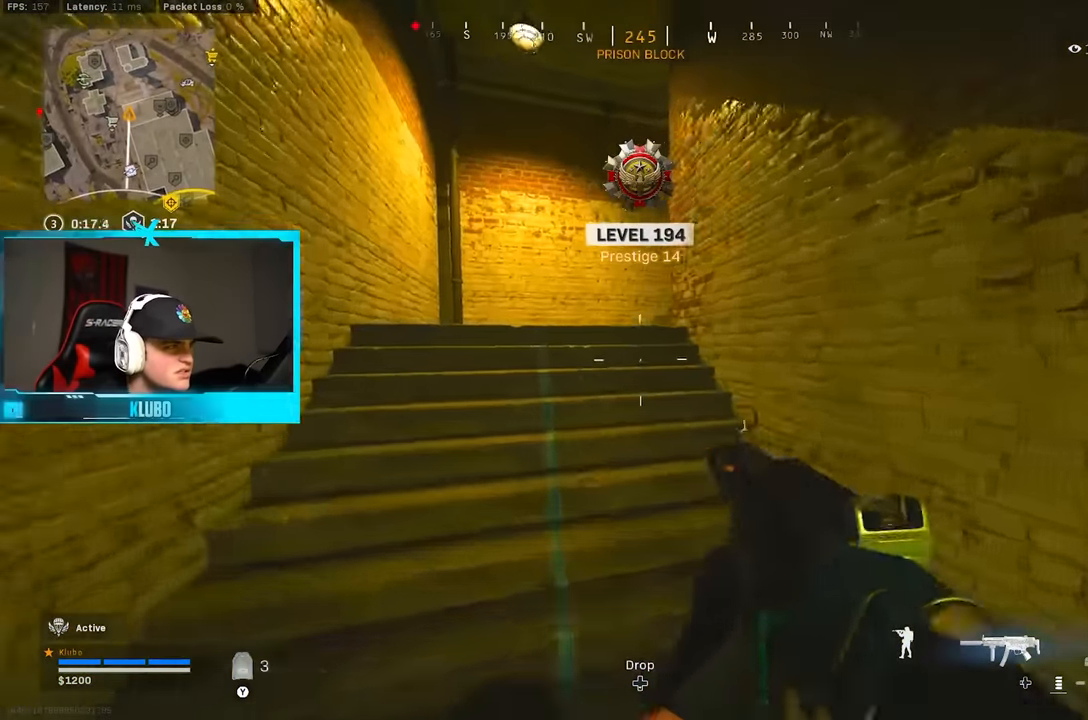
{"dt_ms": 500, "buttons": [], "left_stick": "up-left", "right_stick": "center", "button_events": [[200, "B", "up"], [283, "B", "down"], [350, "A", "down"], [400, "B", "up"], [500, "A", "up"]]}
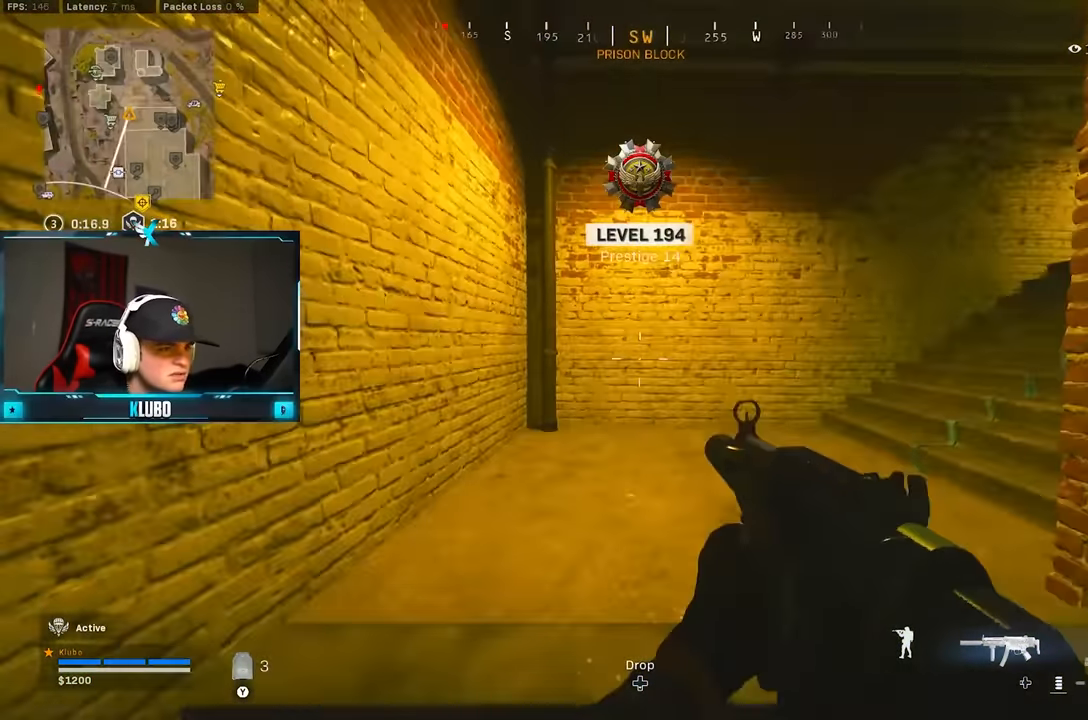
{"dt_ms": 1000, "buttons": [], "left_stick": "up", "right_stick": "center", "button_events": [[300, "A", "down"], [500, "A", "up"], [550, "B", "down"], [683, "B", "up"], [767, "B", "down"], [833, "A", "down"], [883, "B", "up"], [983, "A", "up"]]}
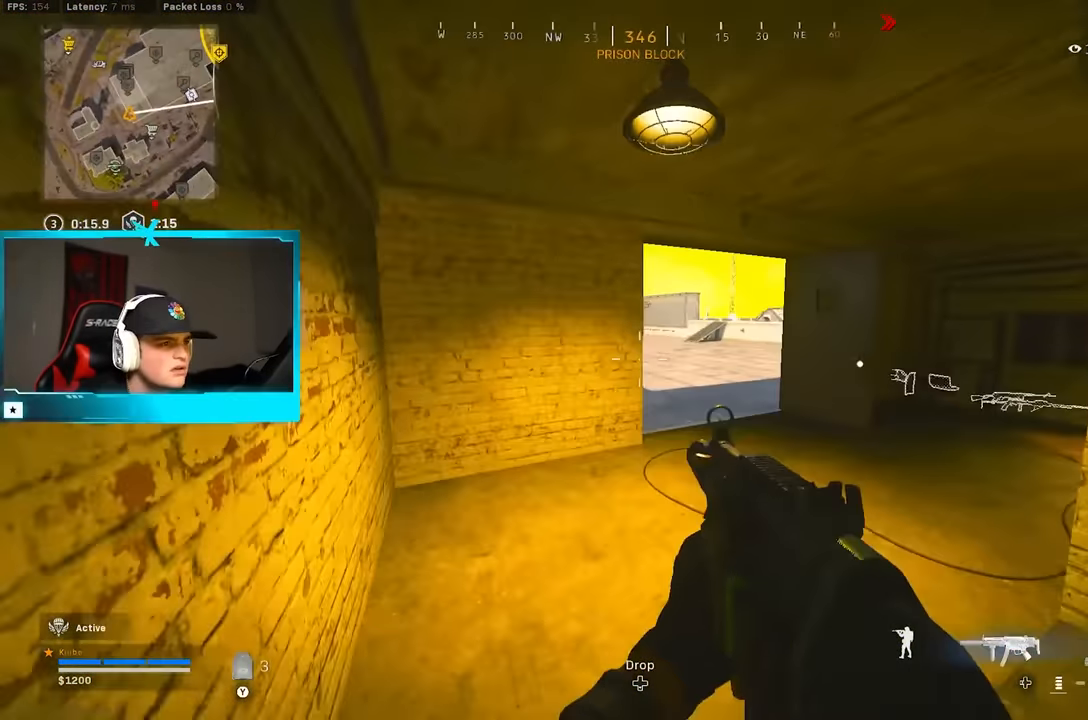
{"dt_ms": 500, "buttons": ["Y"], "left_stick": "up", "right_stick": "center", "button_events": [[83, "Y", "down"], [117, "Y", "up"], [200, "Y", "down"], [250, "Y", "up"], [350, "Y", "down"], [400, "Y", "up"], [467, "Y", "down"]]}
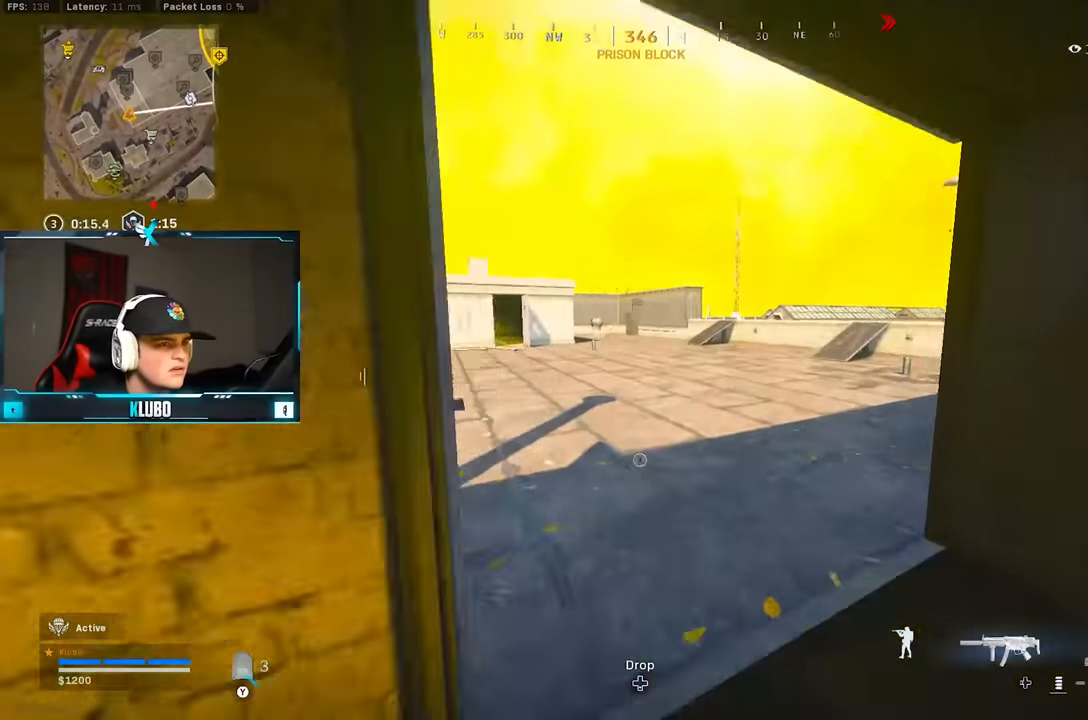
{"dt_ms": 500, "buttons": [], "left_stick": "up", "right_stick": "right", "button_events": [[33, "Y", "up"]]}
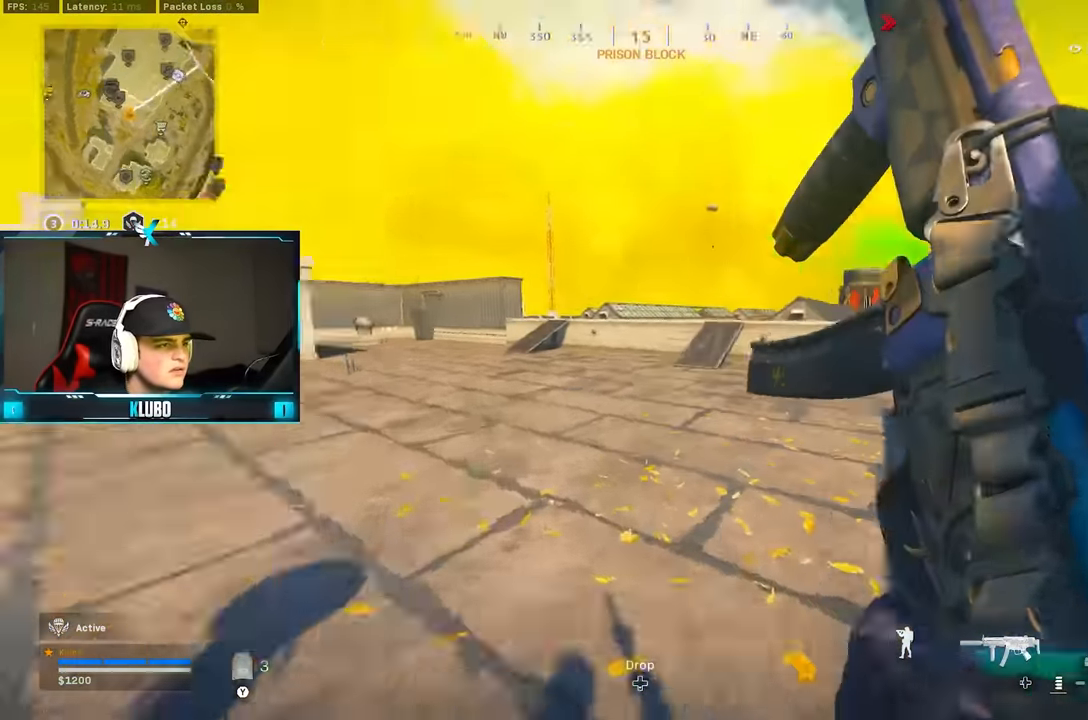
{"dt_ms": 500, "buttons": ["B"], "left_stick": "up", "right_stick": "center", "button_events": [[67, "A", "down"], [133, "Y", "down"], [217, "Y", "up"], [233, "A", "up"], [283, "Y", "down"], [350, "Y", "up"], [367, "B", "down"], [417, "Y", "down"], [500, "Y", "up"]]}
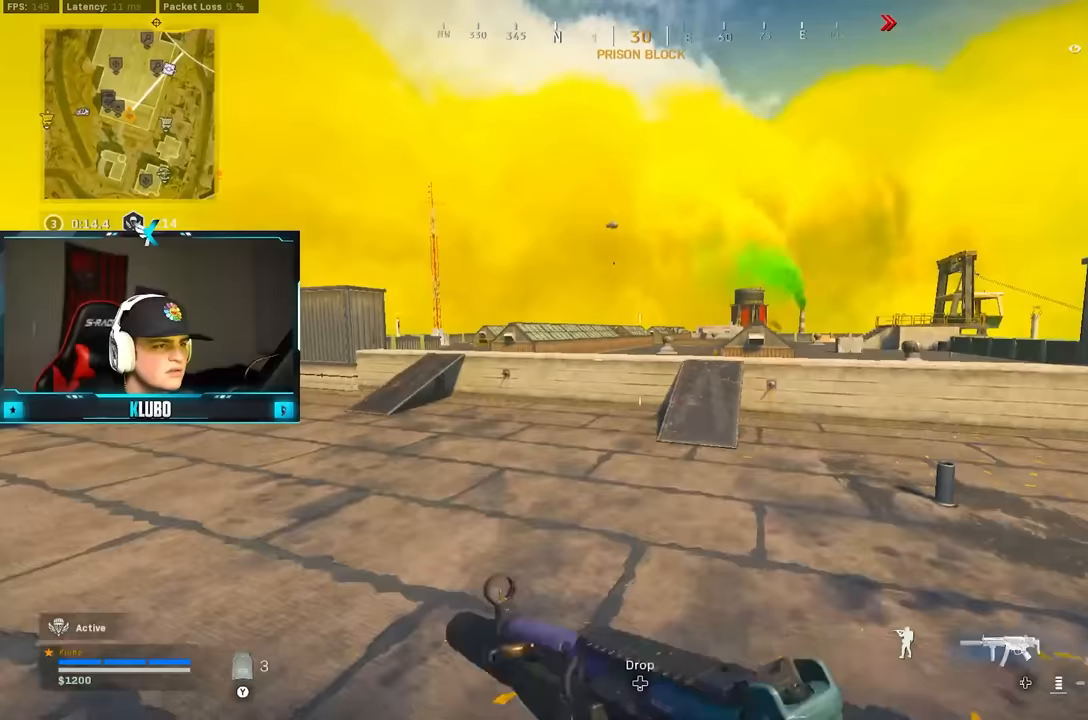
{"dt_ms": 500, "buttons": ["A", "B"], "left_stick": "right", "right_stick": "center", "button_events": [[50, "Y", "down"], [133, "Y", "up"], [333, "B", "up"], [433, "B", "down"], [483, "A", "down"]]}
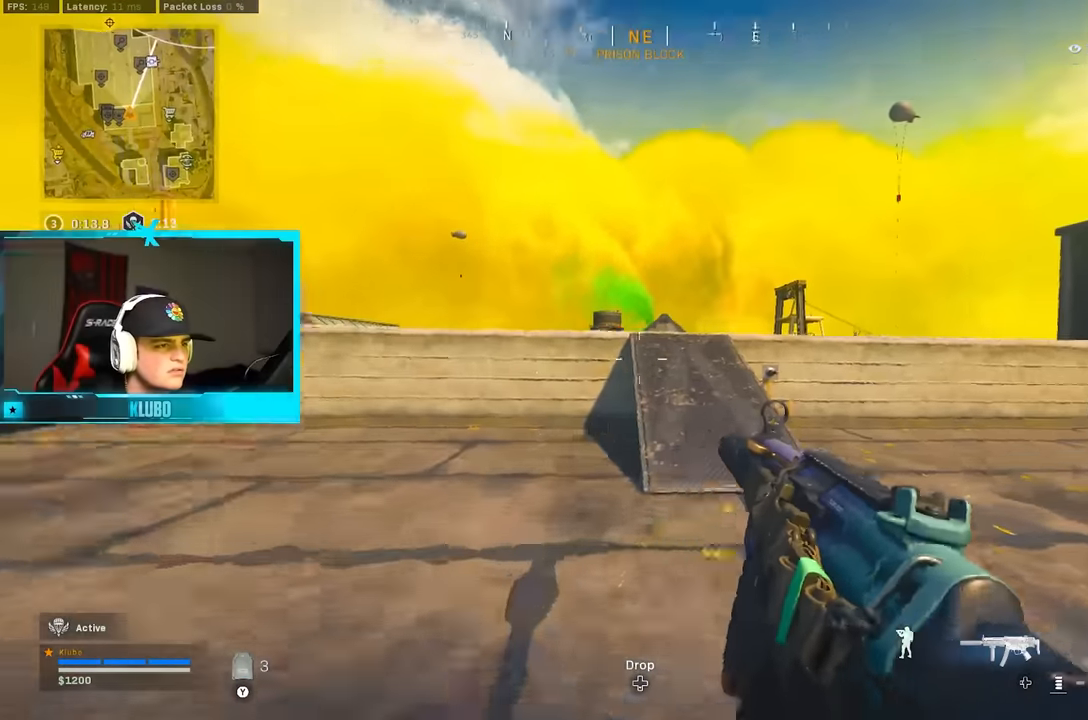
{"dt_ms": 500, "buttons": ["Y"], "left_stick": "up", "right_stick": "center", "button_events": [[33, "B", "up"], [133, "A", "up"], [183, "Y", "down"], [267, "Y", "up"], [333, "Y", "down"], [383, "Y", "up"], [500, "Y", "down"]]}
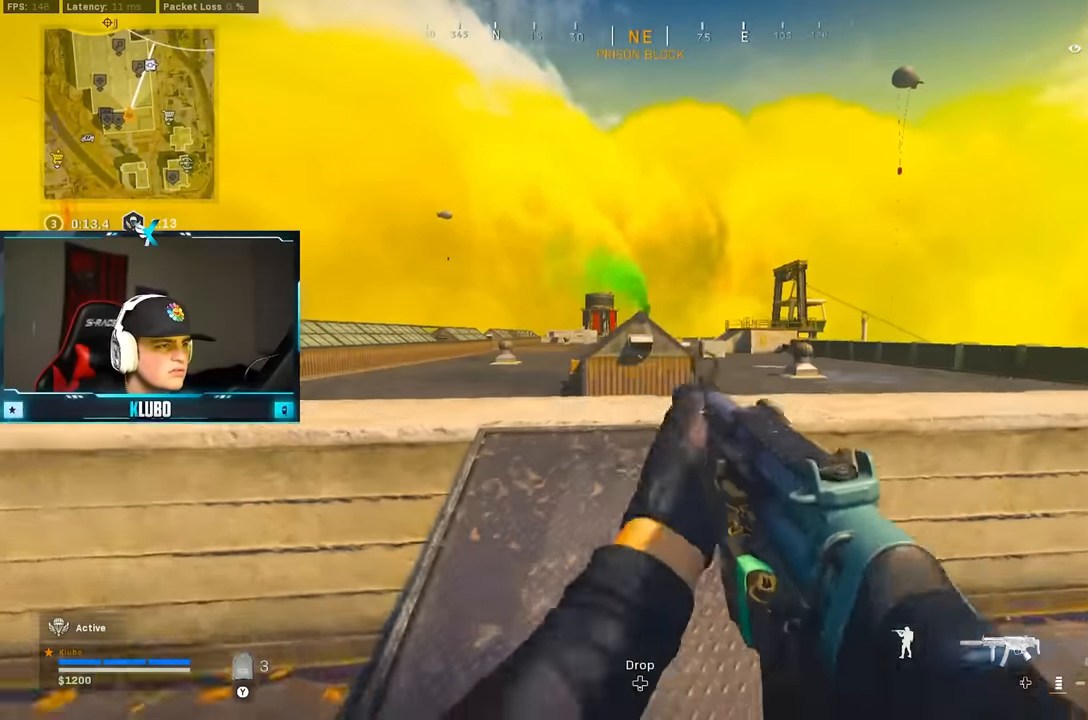
{"dt_ms": 500, "buttons": [], "left_stick": "up", "right_stick": "center", "button_events": [[17, "Y", "up"], [117, "Y", "down"], [167, "Y", "up"], [417, "Y", "down"], [483, "Y", "up"]]}